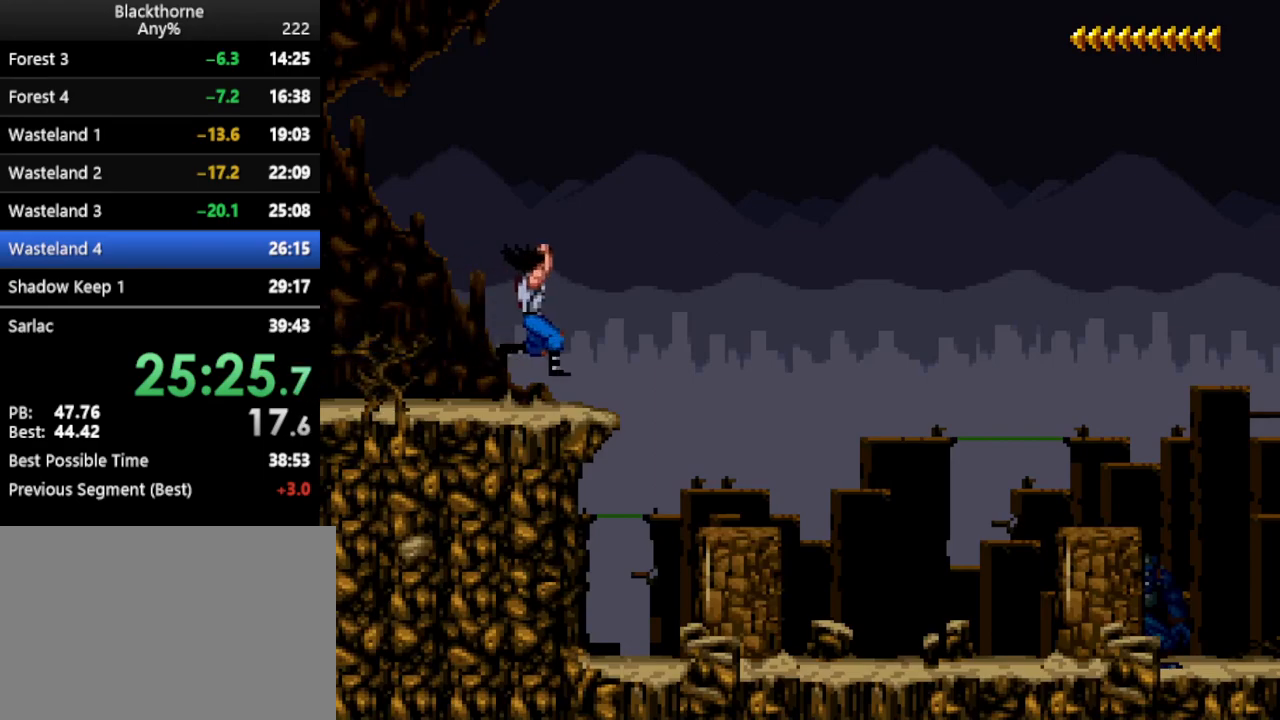
Gameplay with keyboard; each line is a JSON object with the keys held at the frame after it. "events" lists presses ("down") and releases ("up") of ".", "/", "a", "comma", "d", "minus", "num0", "num1", "num2", "num3", "num4", "num5", "num6", "num7", "num8", "num9", "return", "s", "space" and "w" between this image and that frame as [ms after this image, input, new state], when the widget could be followed in between. No other keys are recorded. Mouse input is not recorded. Not read: other_keys.
{"keys": ["d", "num1"], "events": []}
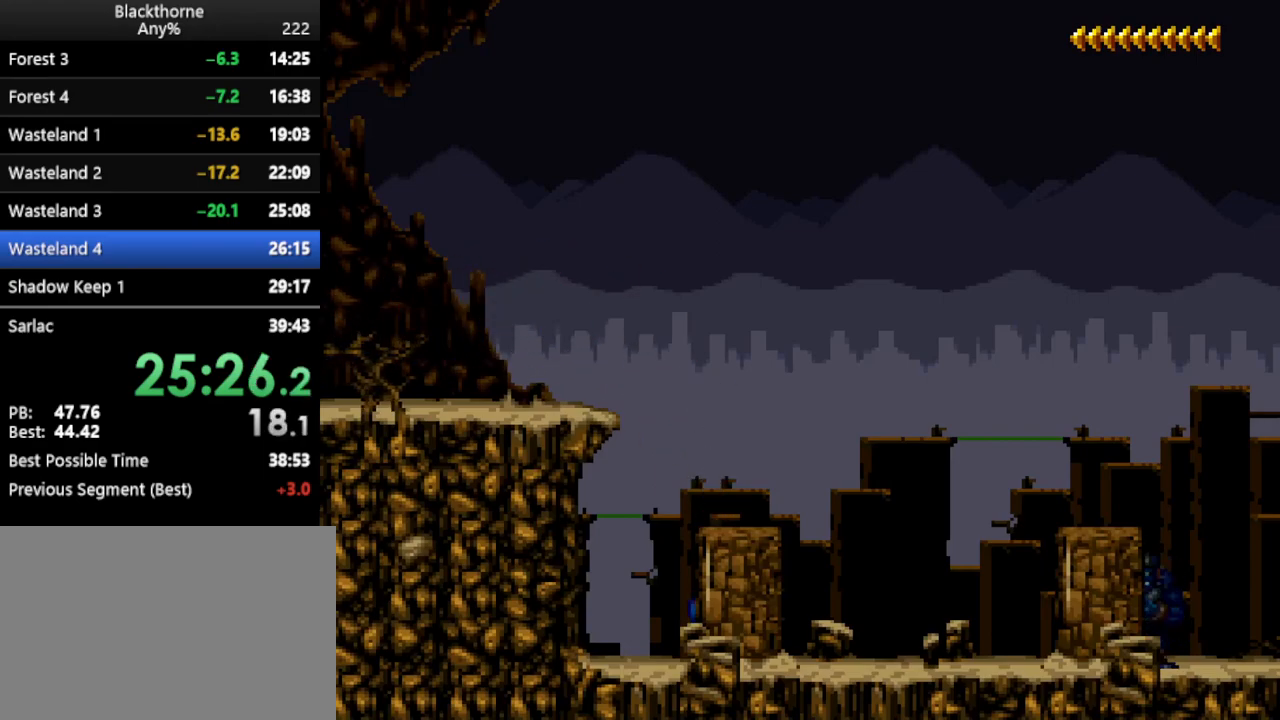
{"keys": ["d"], "events": [[283, "num2", "down"], [383, "num2", "up"], [467, "num1", "up"]]}
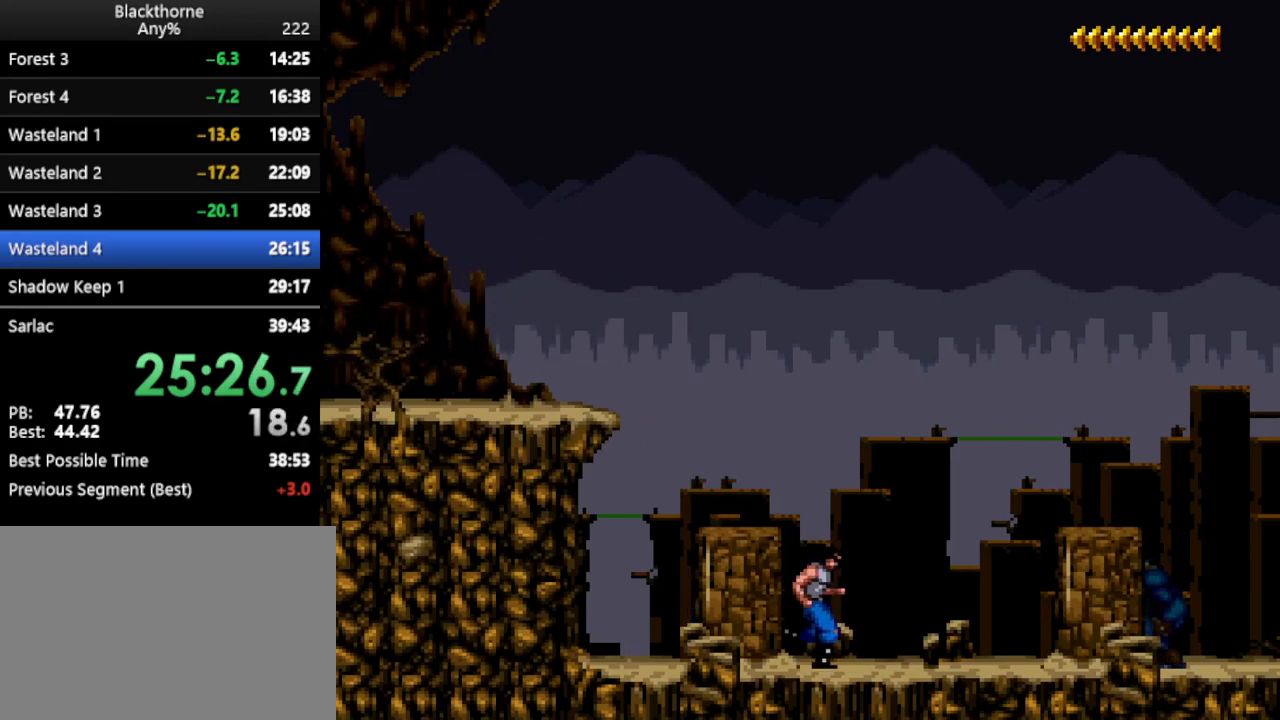
{"keys": ["d"], "events": []}
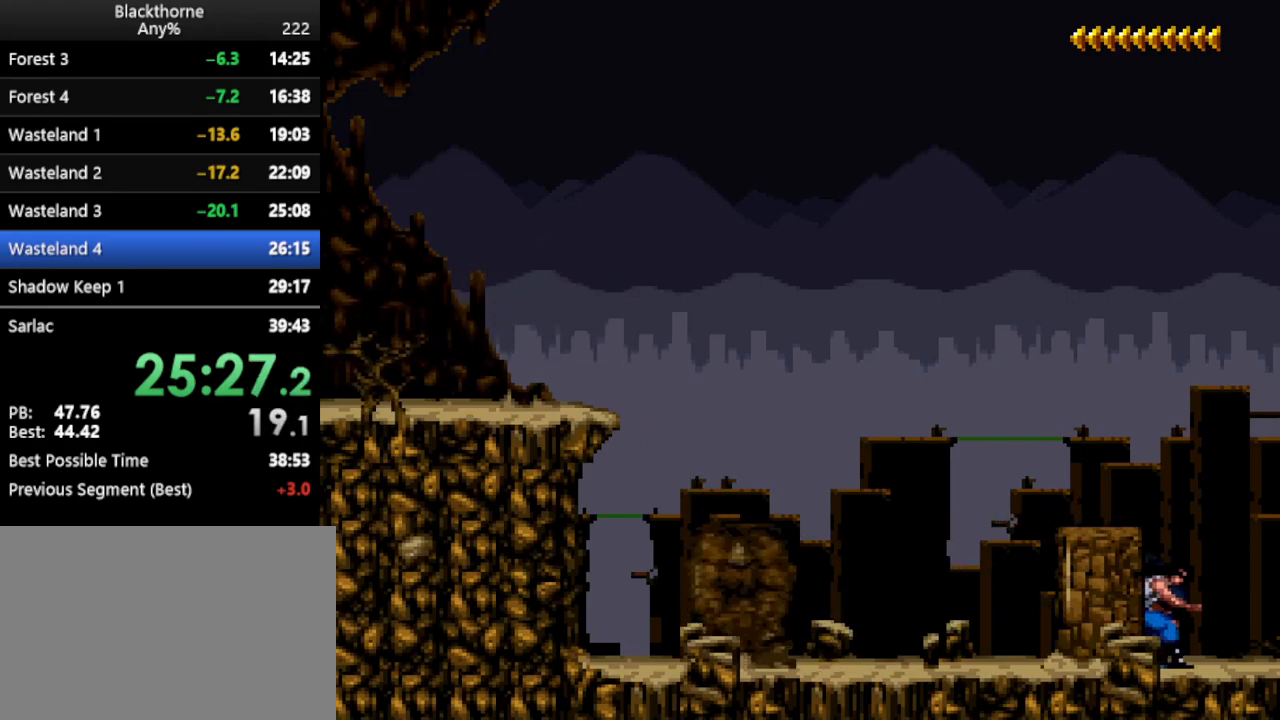
{"keys": ["d"], "events": []}
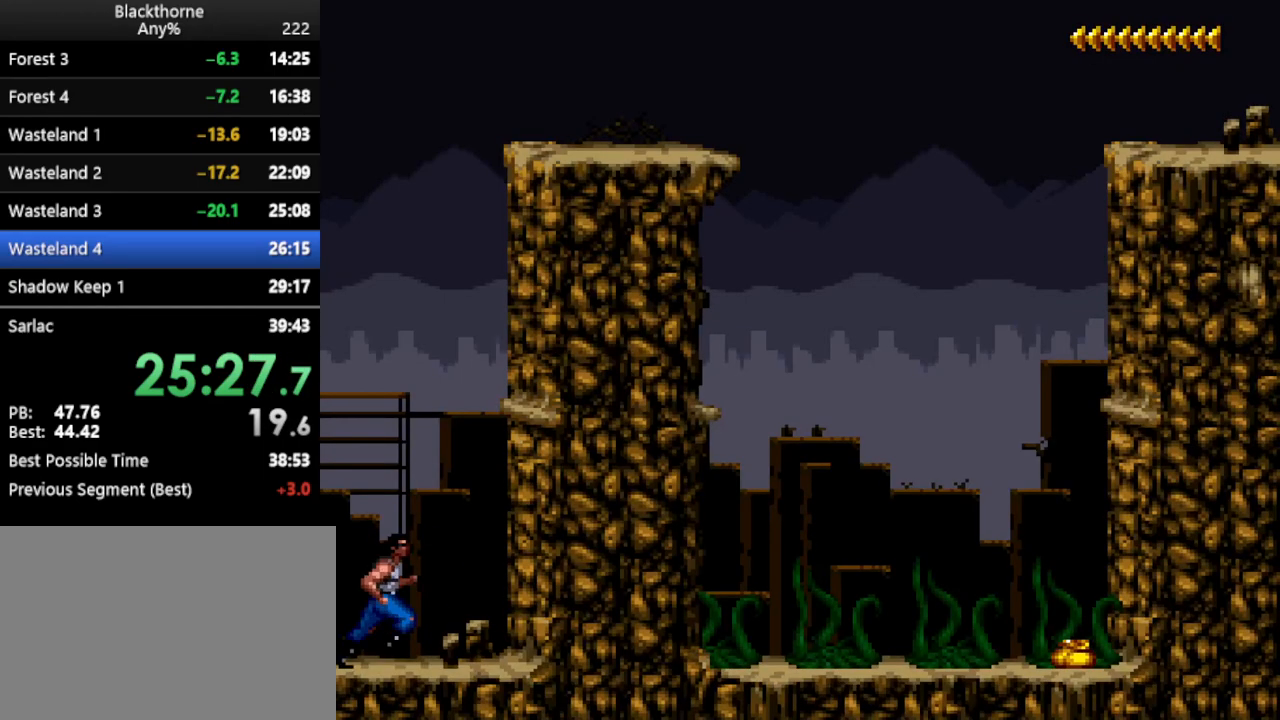
{"keys": ["w"], "events": [[233, "d", "up"], [267, "w", "down"]]}
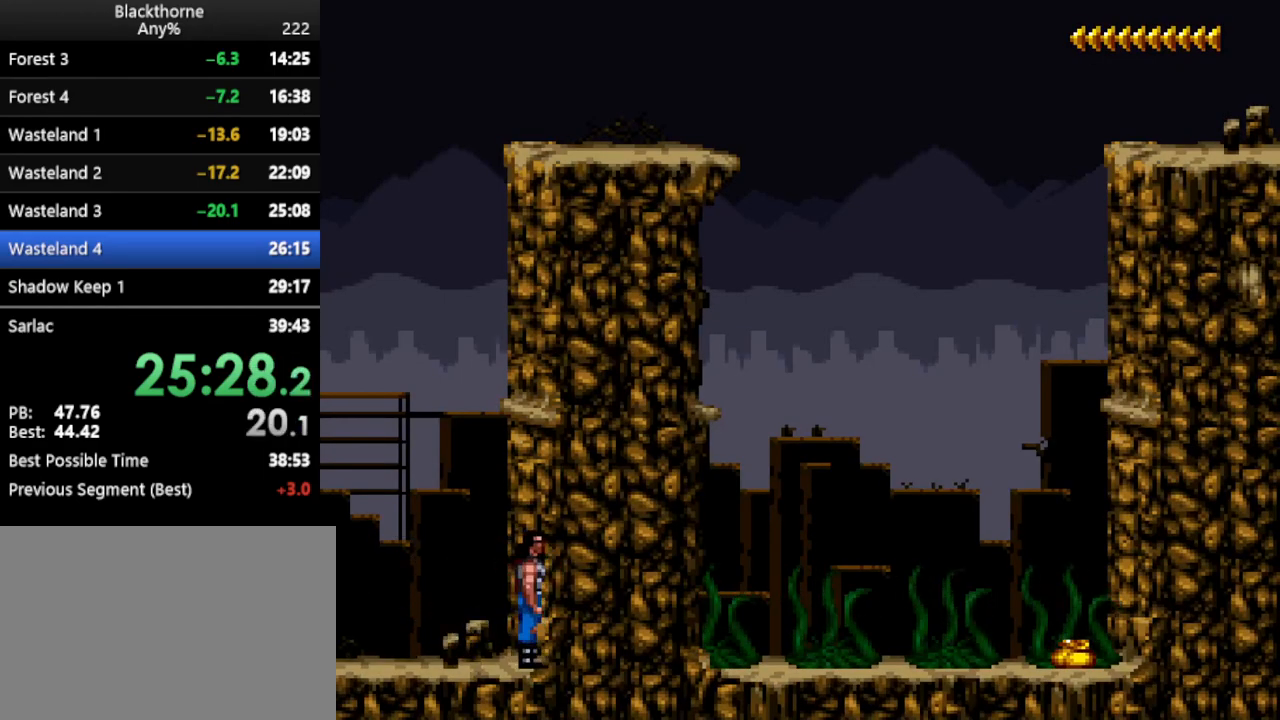
{"keys": ["w"], "events": []}
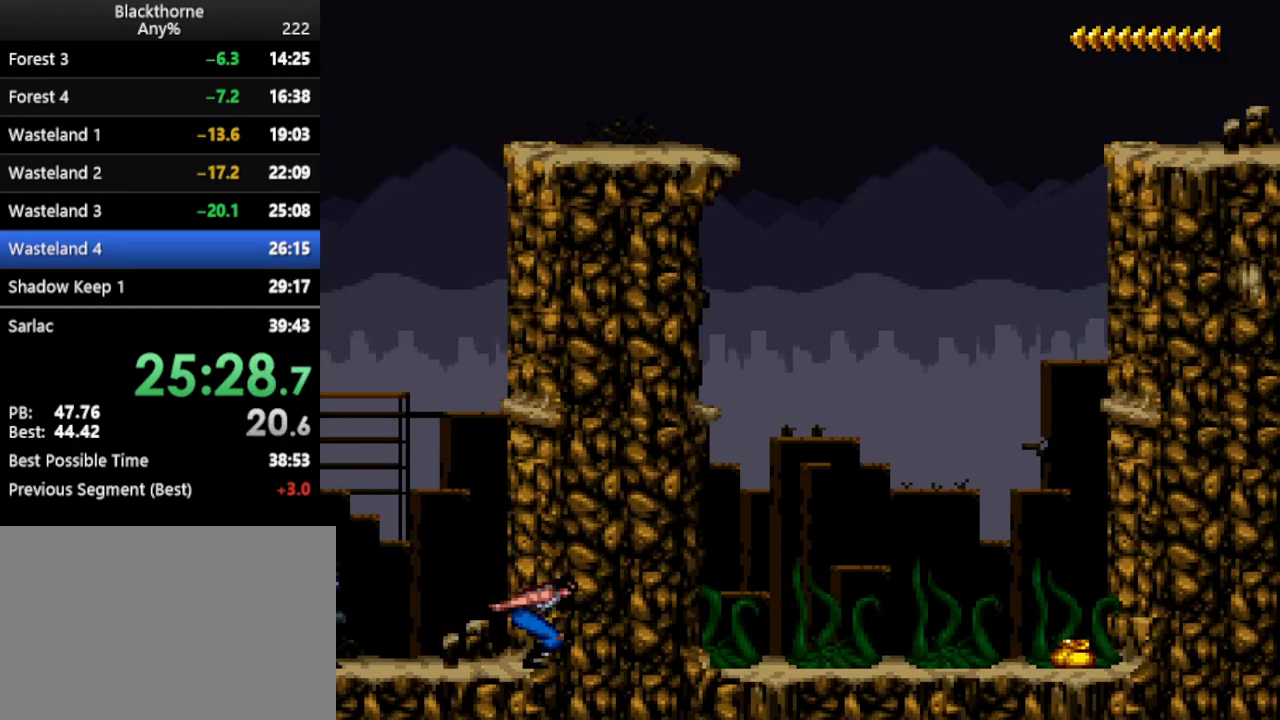
{"keys": ["w"], "events": []}
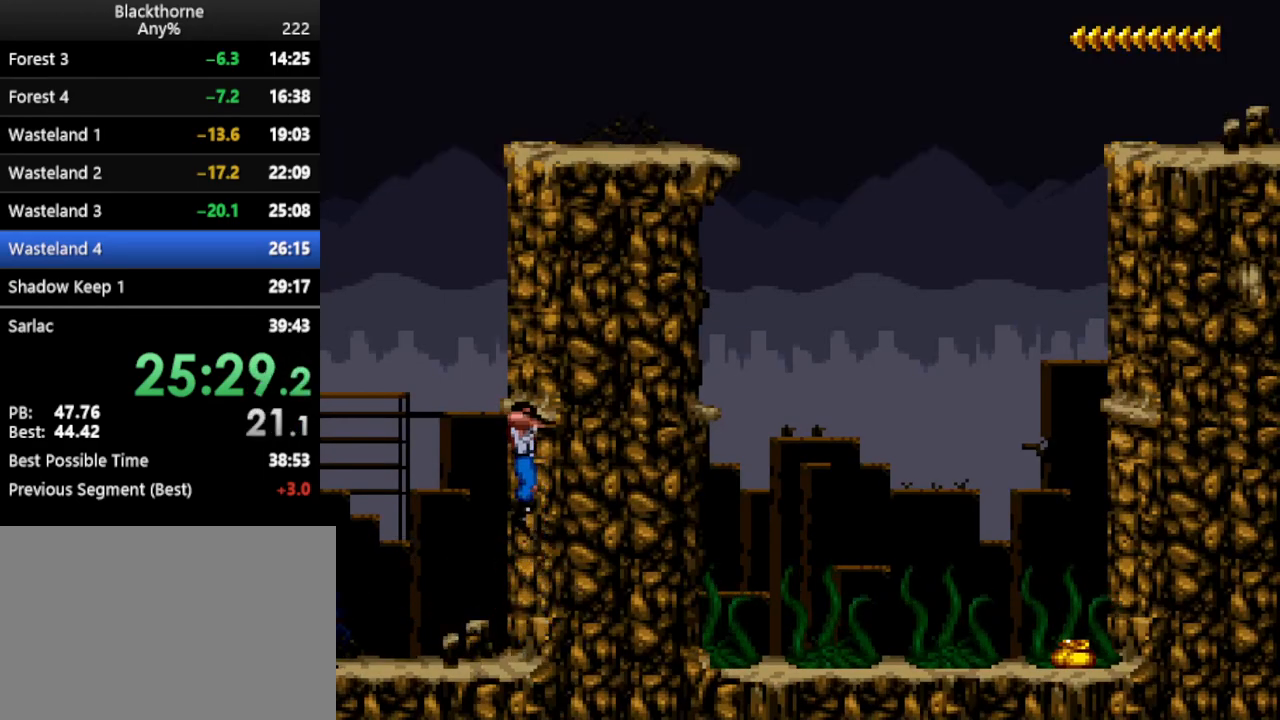
{"keys": ["w"], "events": []}
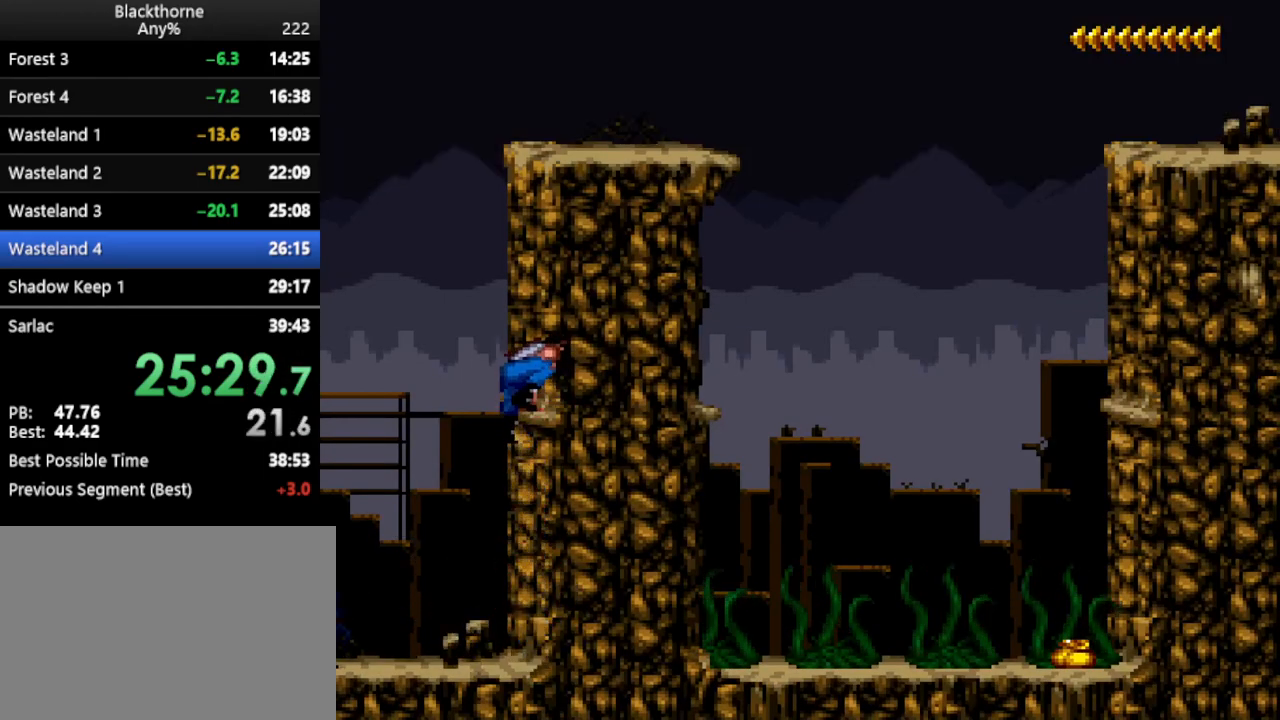
{"keys": ["w"], "events": []}
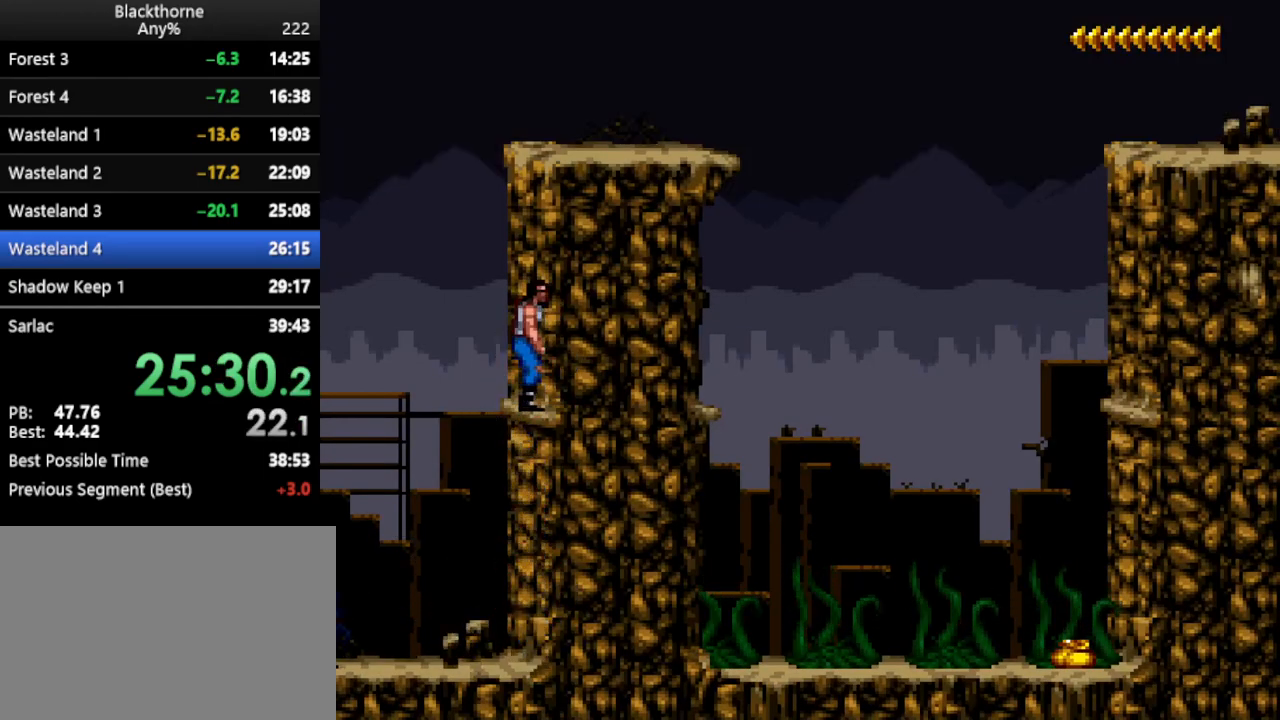
{"keys": ["w"], "events": []}
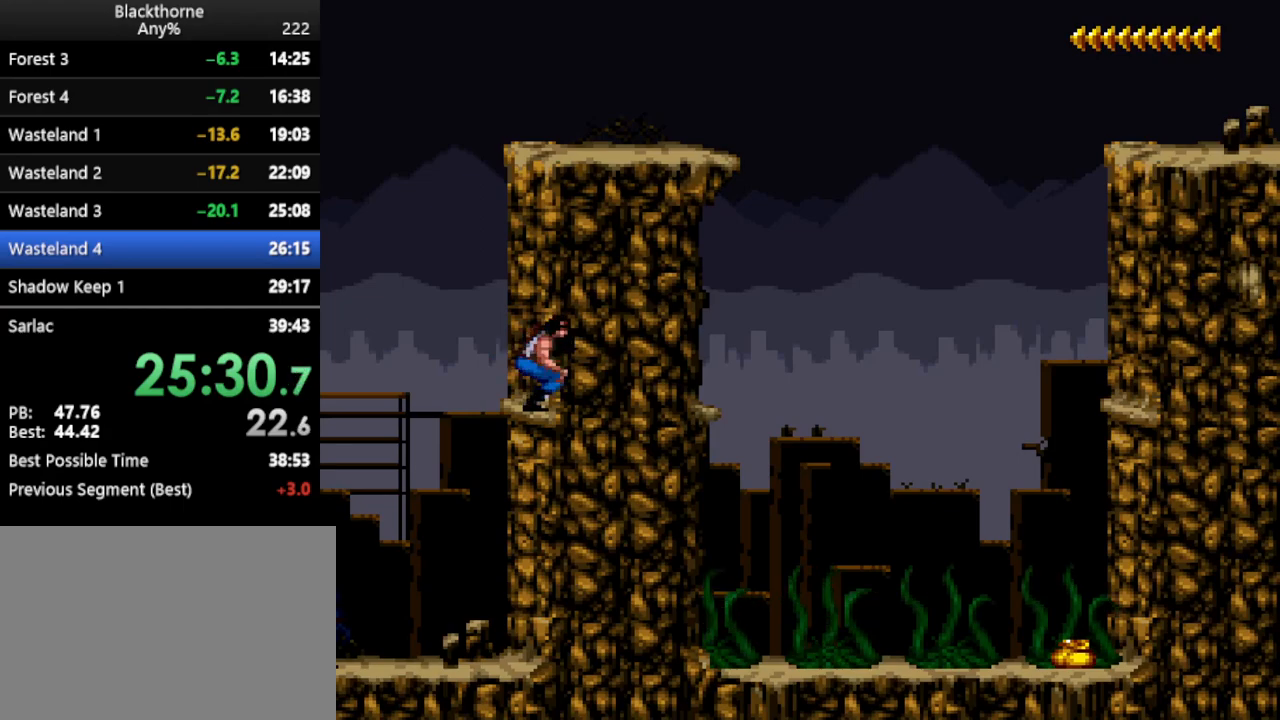
{"keys": ["d", "num1"], "events": [[367, "num1", "down"], [417, "d", "down"], [417, "w", "up"]]}
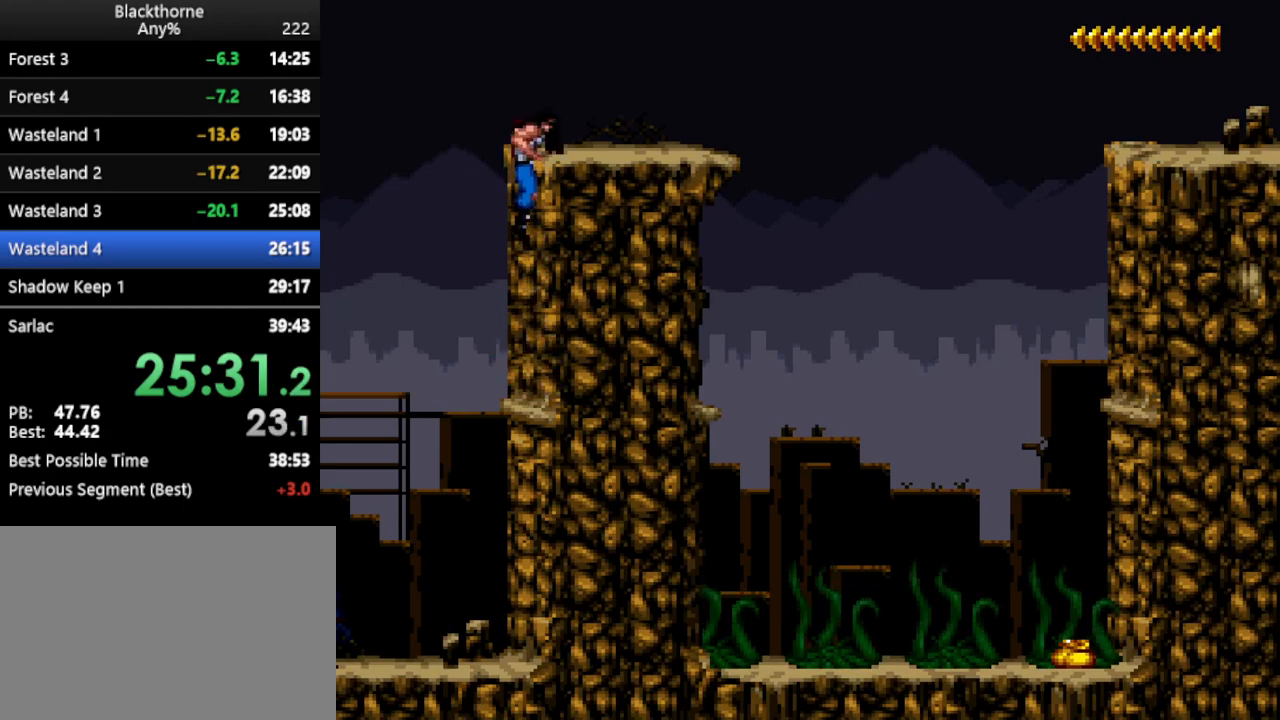
{"keys": ["d", "num1"], "events": []}
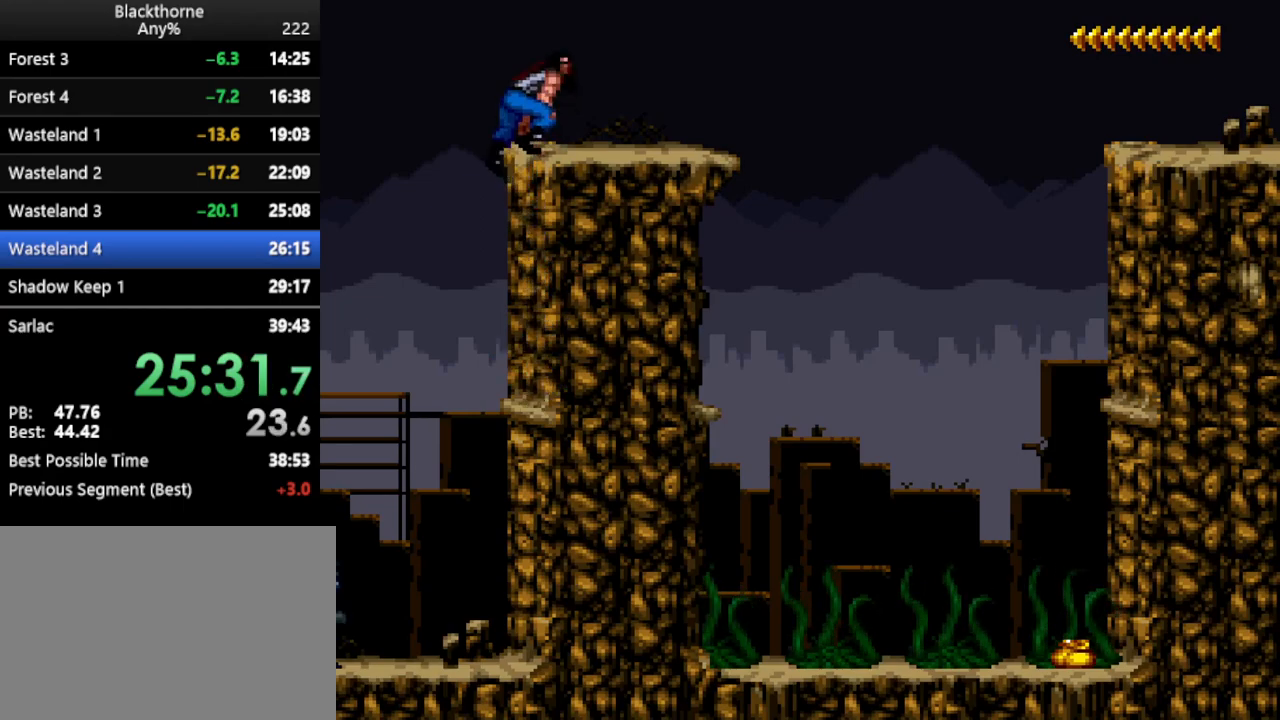
{"keys": ["d"], "events": [[400, "num1", "up"]]}
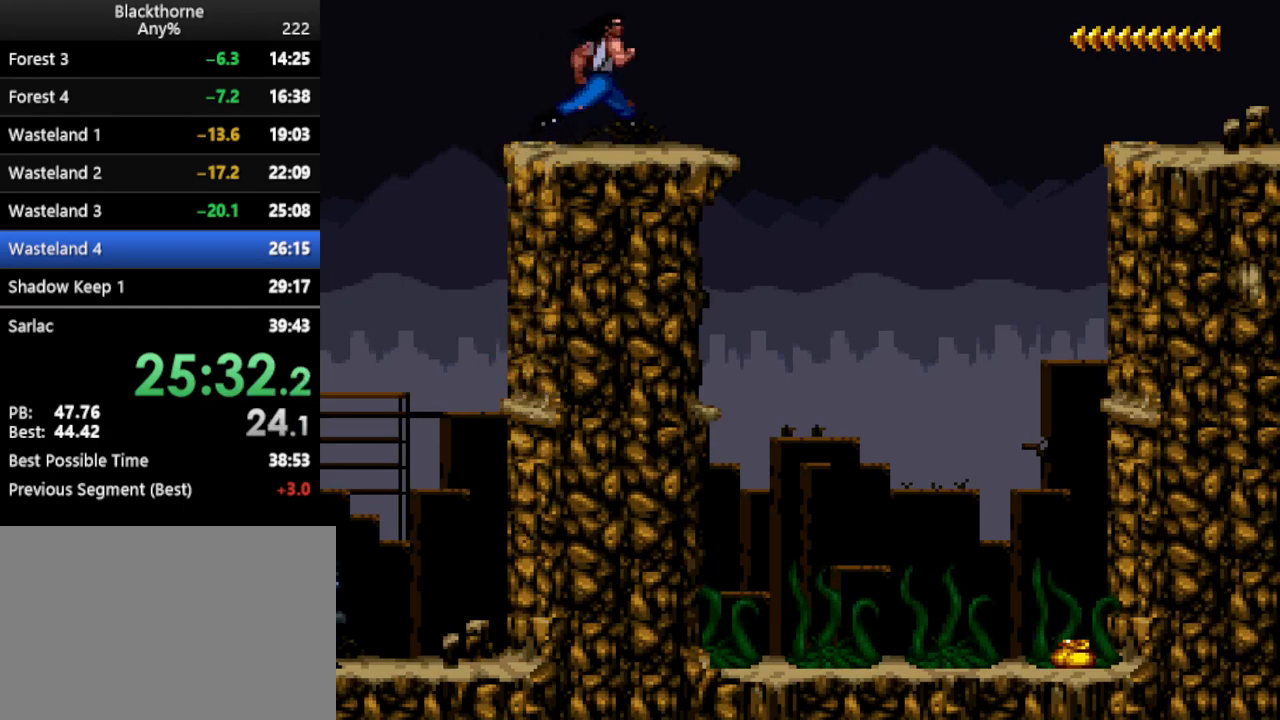
{"keys": ["w"], "events": [[83, "num2", "down"], [183, "num2", "up"], [367, "d", "up"], [367, "w", "down"]]}
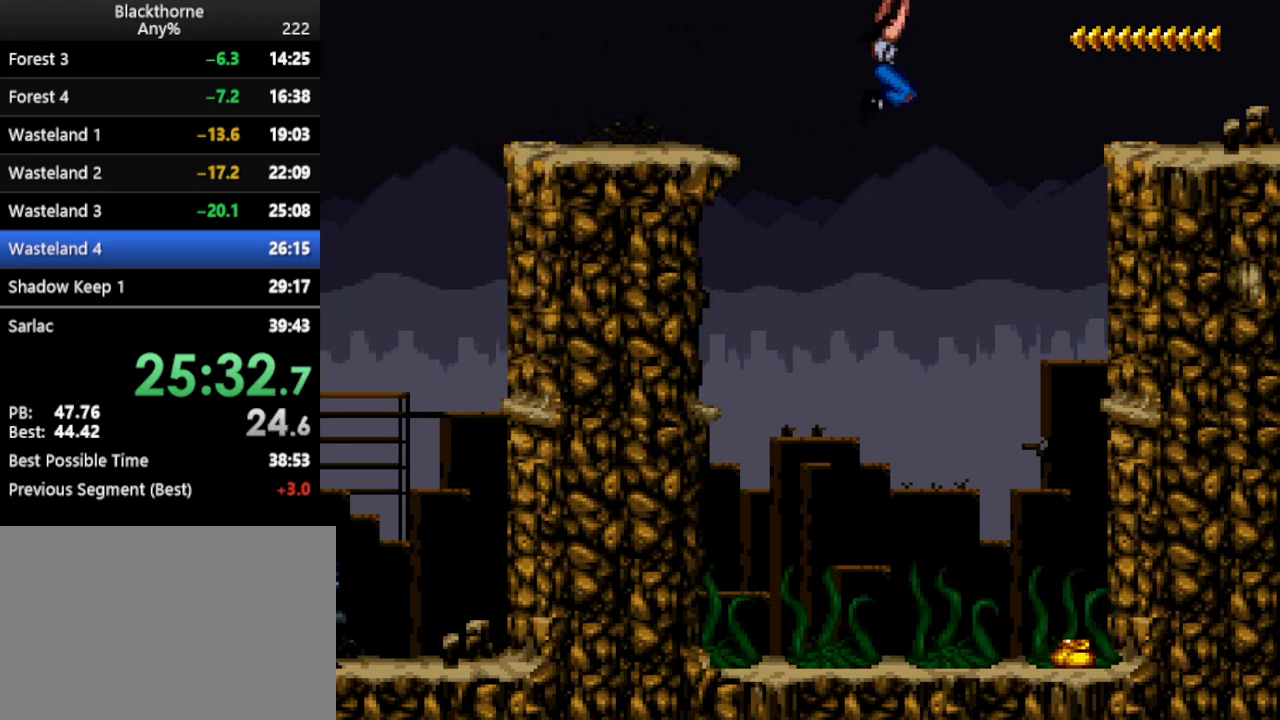
{"keys": [], "events": [[483, "w", "up"]]}
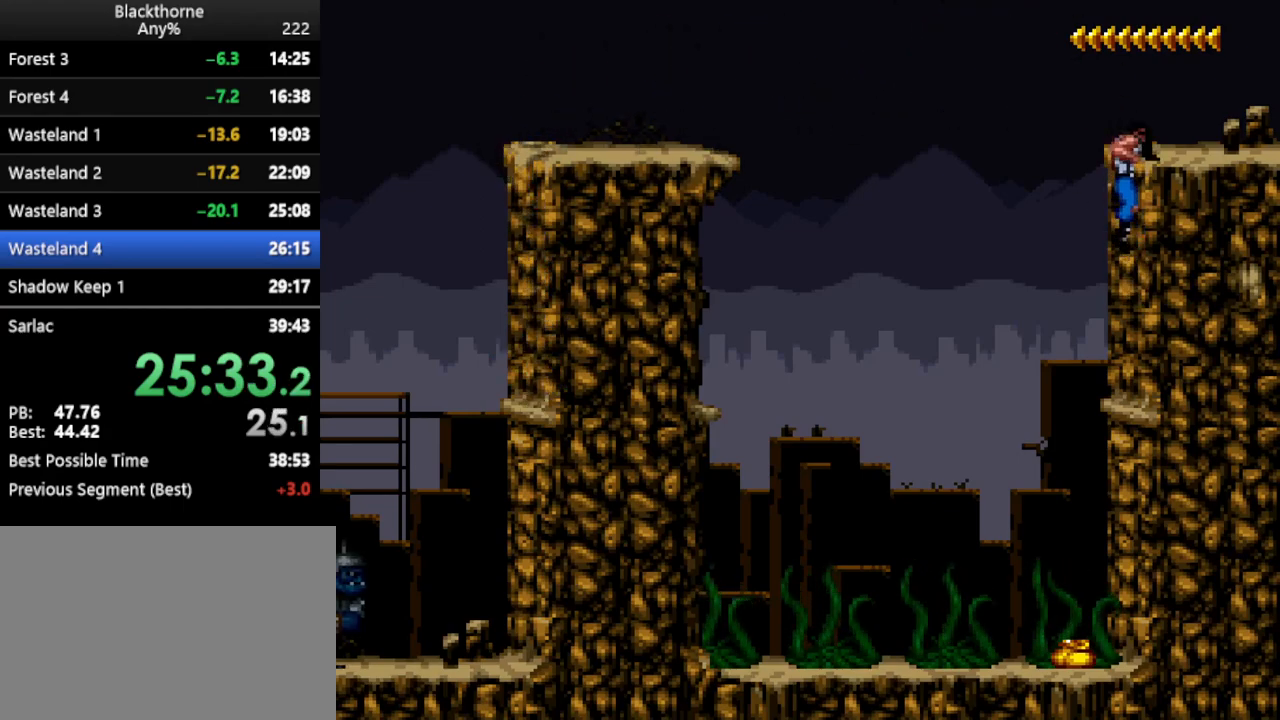
{"keys": ["d", "num1"], "events": [[83, "d", "down"], [133, "num1", "down"]]}
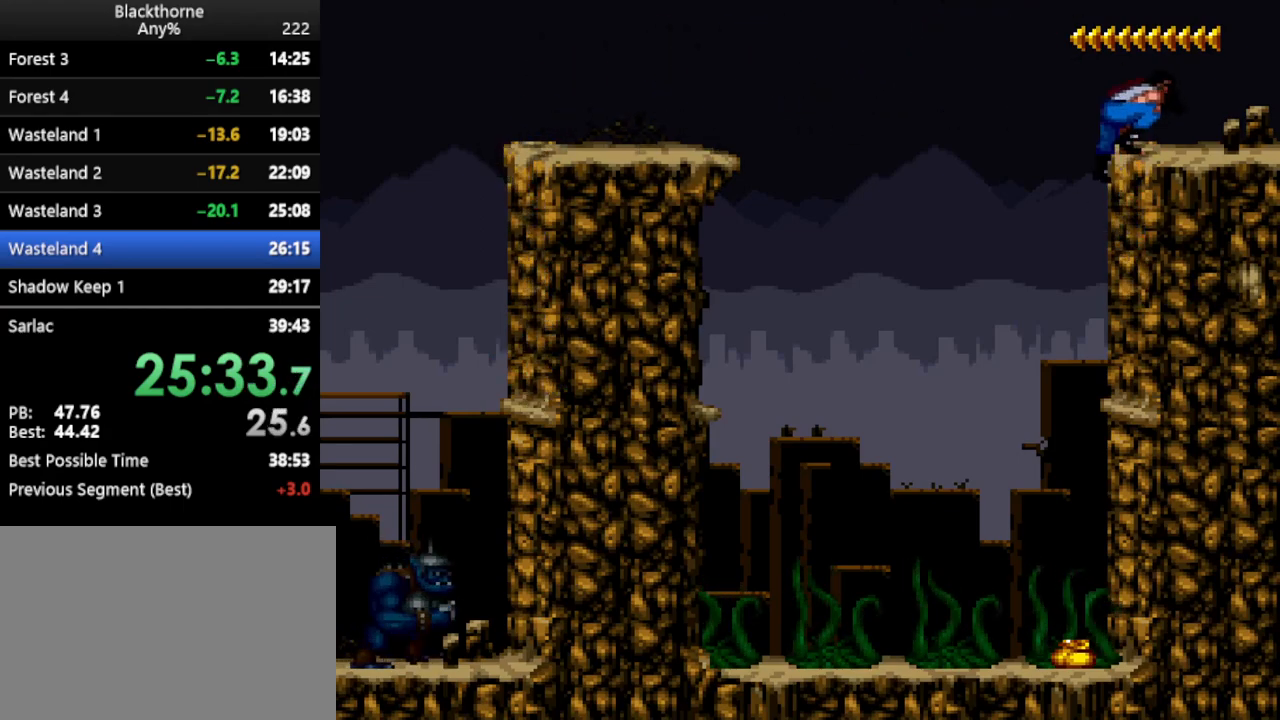
{"keys": ["d", "num1"], "events": []}
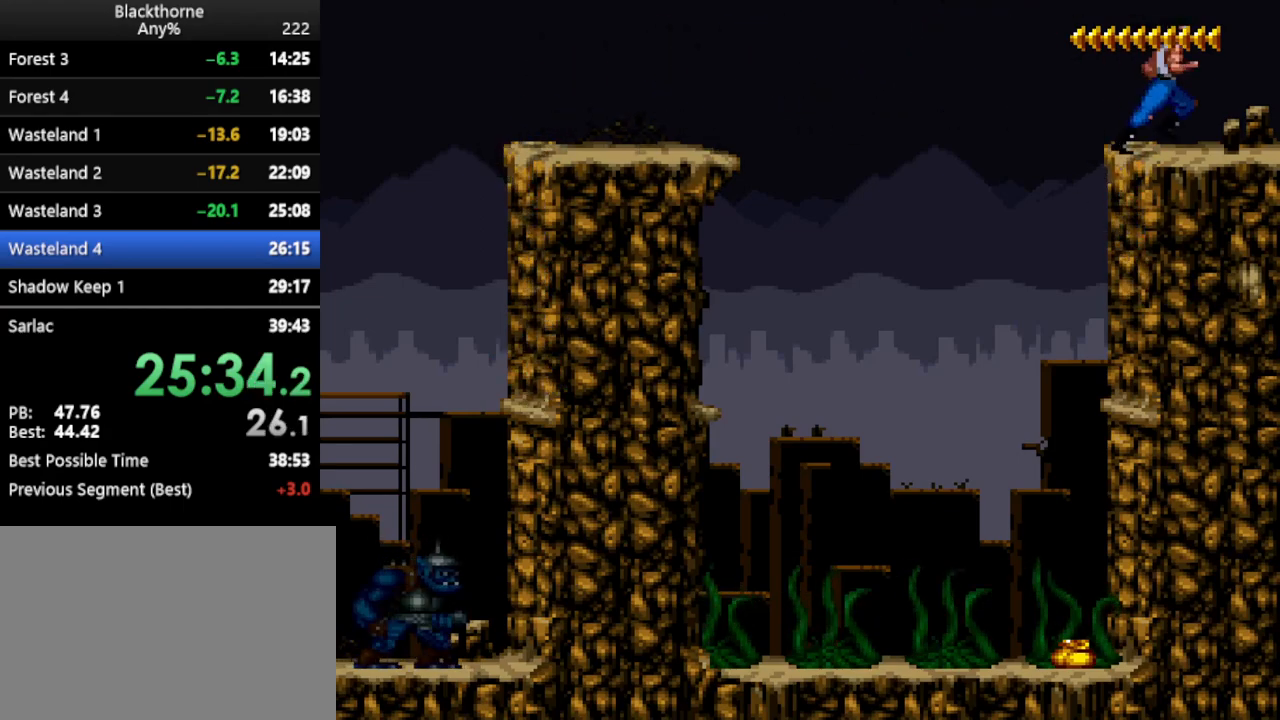
{"keys": ["d"], "events": [[50, "num1", "up"]]}
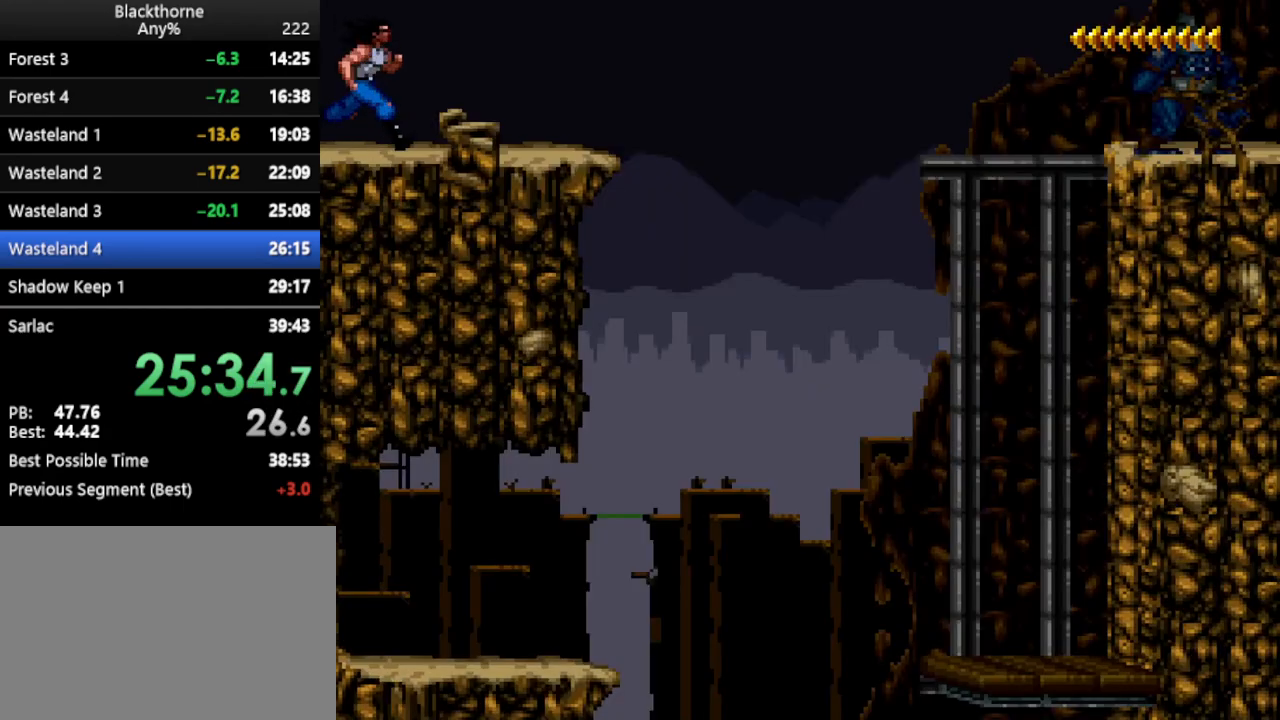
{"keys": ["d"], "events": [[350, "num2", "down"], [400, "num2", "up"]]}
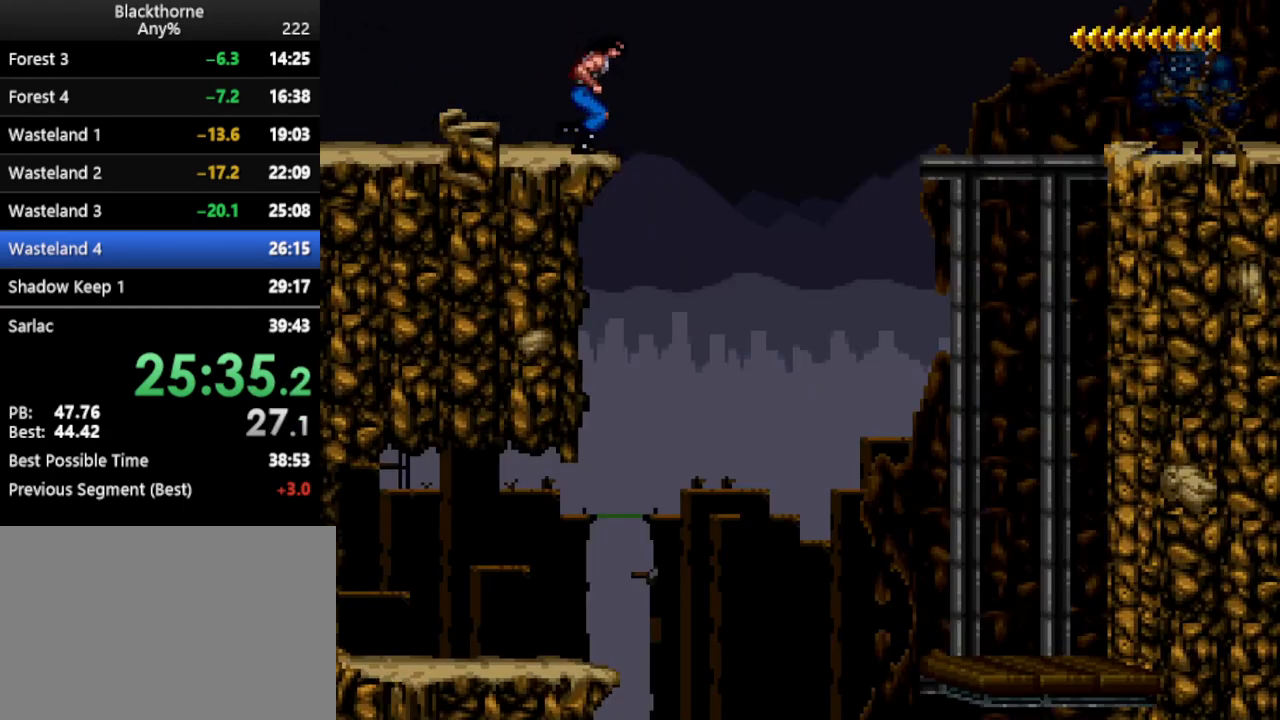
{"keys": ["w"], "events": [[183, "d", "up"], [217, "w", "down"]]}
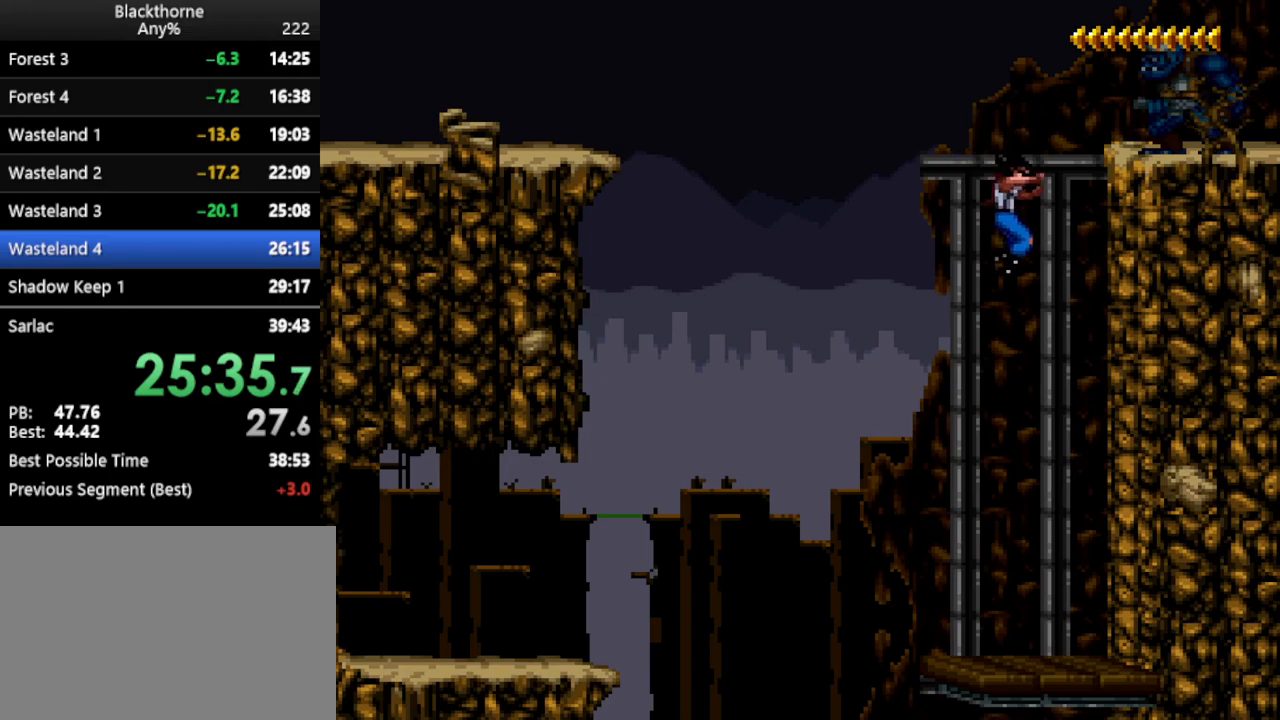
{"keys": ["w"], "events": []}
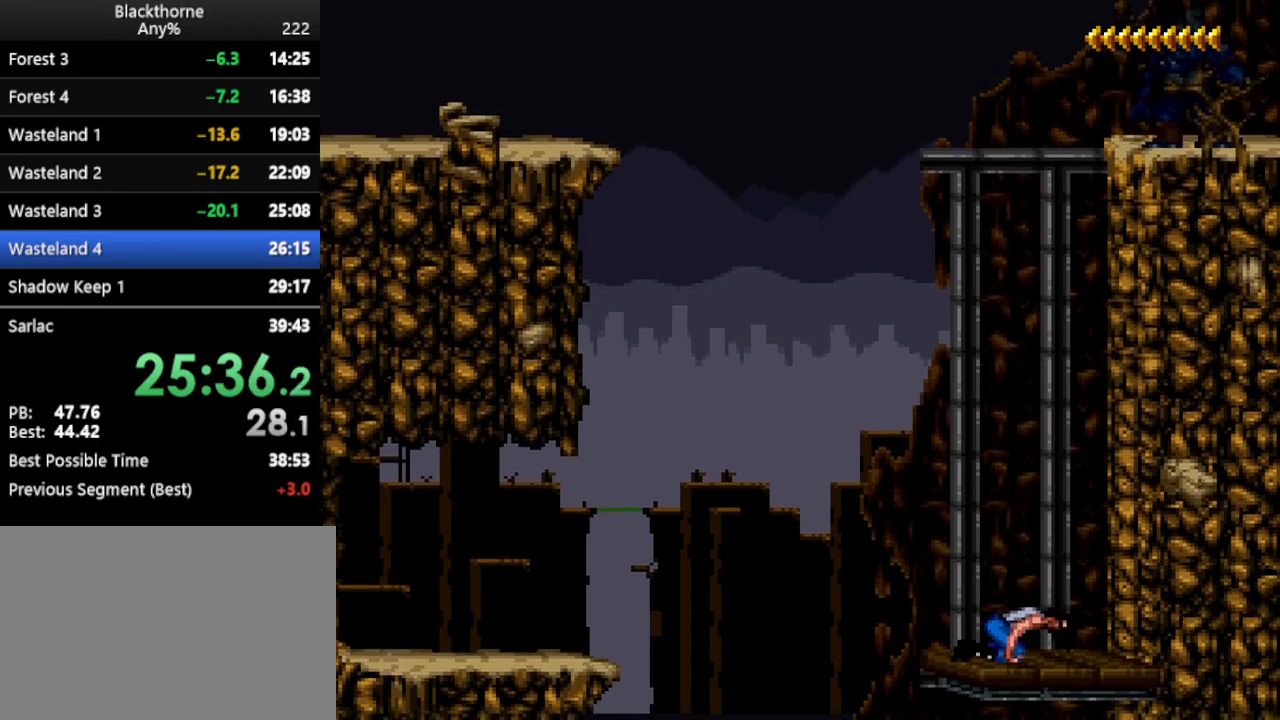
{"keys": ["w"], "events": []}
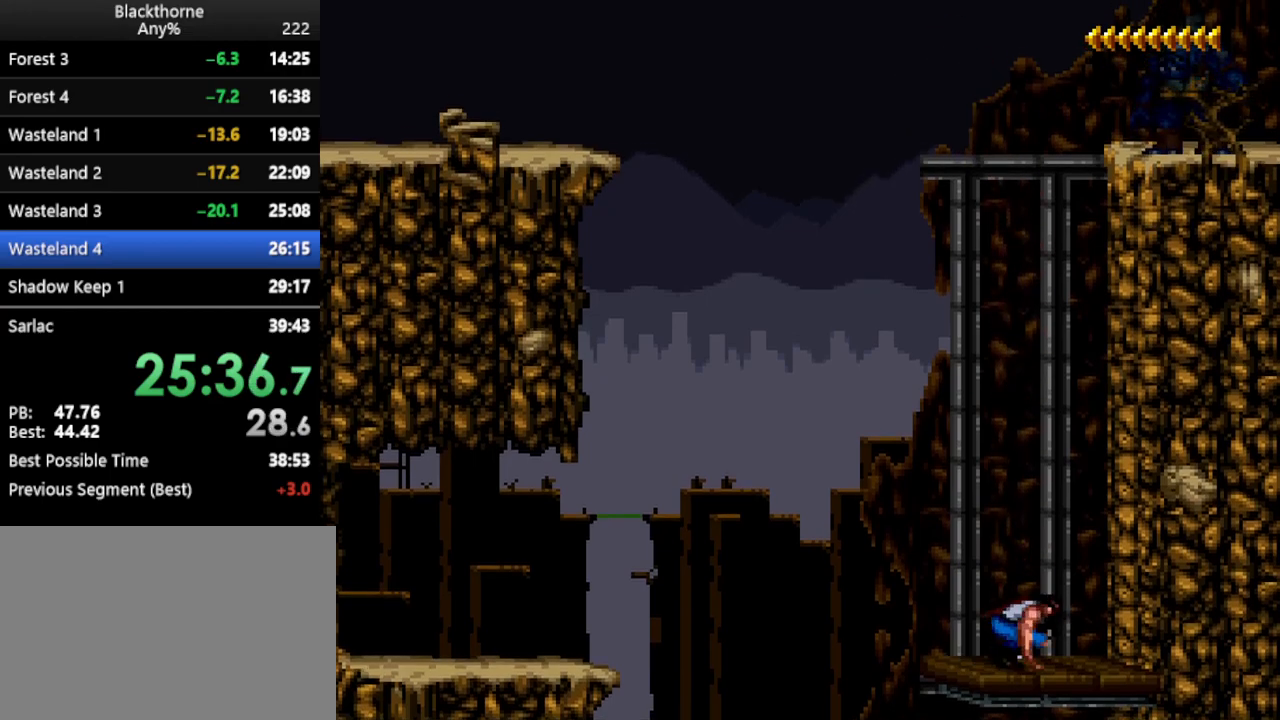
{"keys": ["num1", "w"], "events": [[50, "num1", "down"]]}
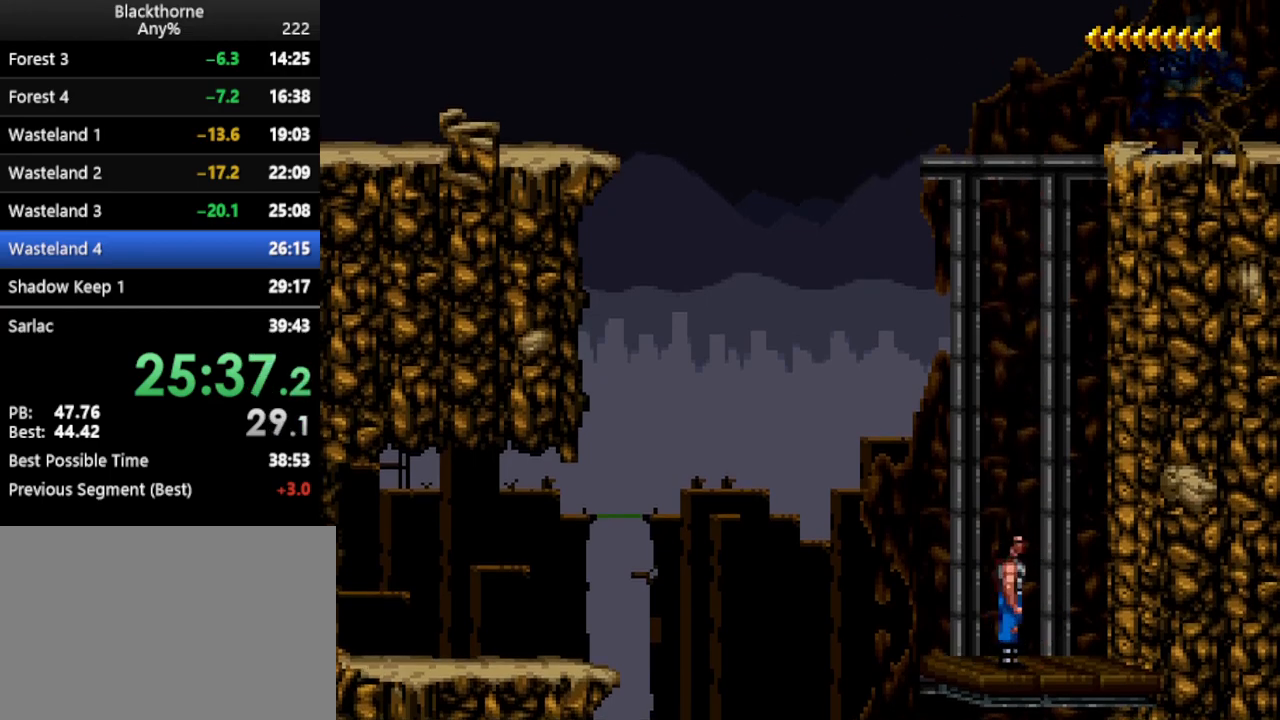
{"keys": ["d", "num1"], "events": [[383, "w", "up"], [433, "d", "down"]]}
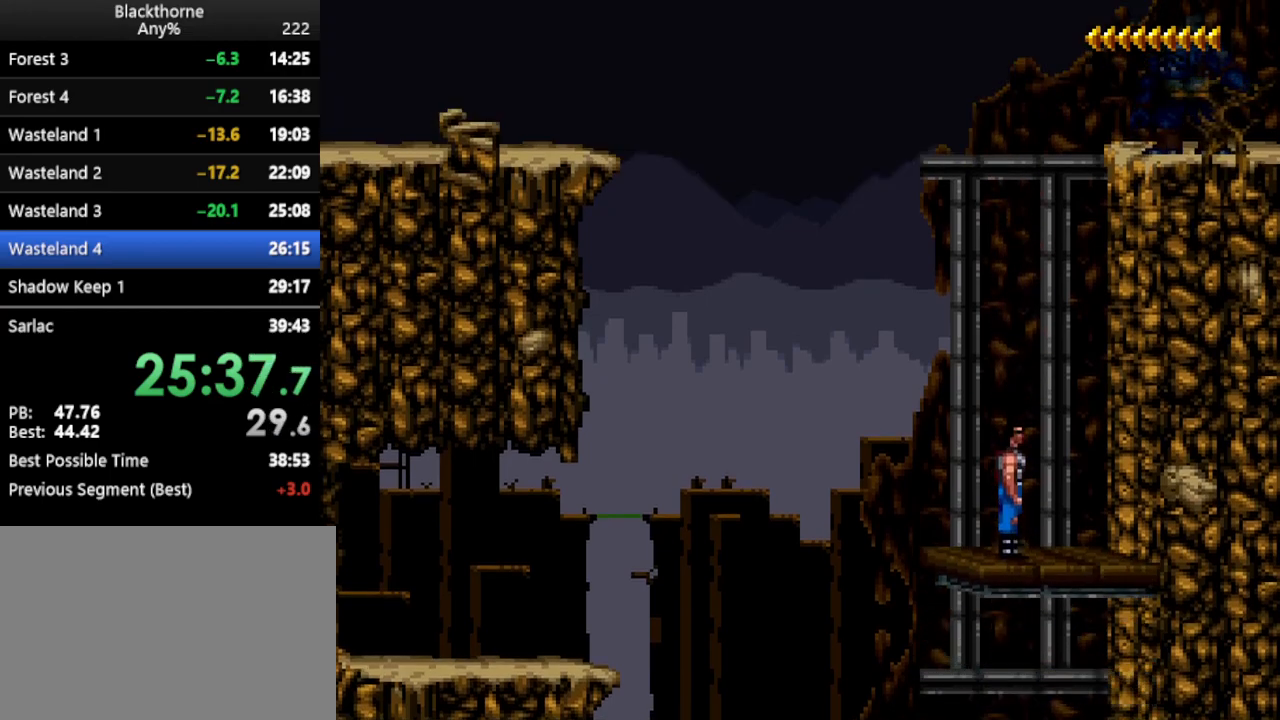
{"keys": ["d", "num1"], "events": []}
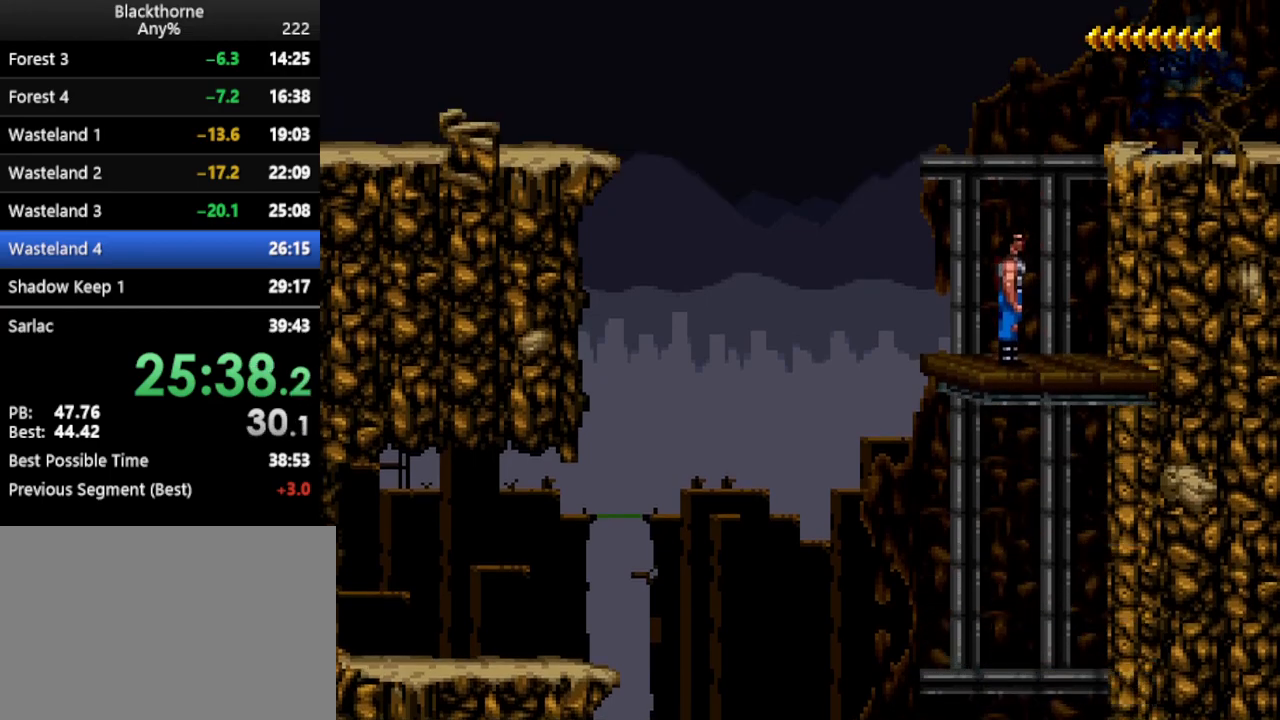
{"keys": ["d", "num1"], "events": []}
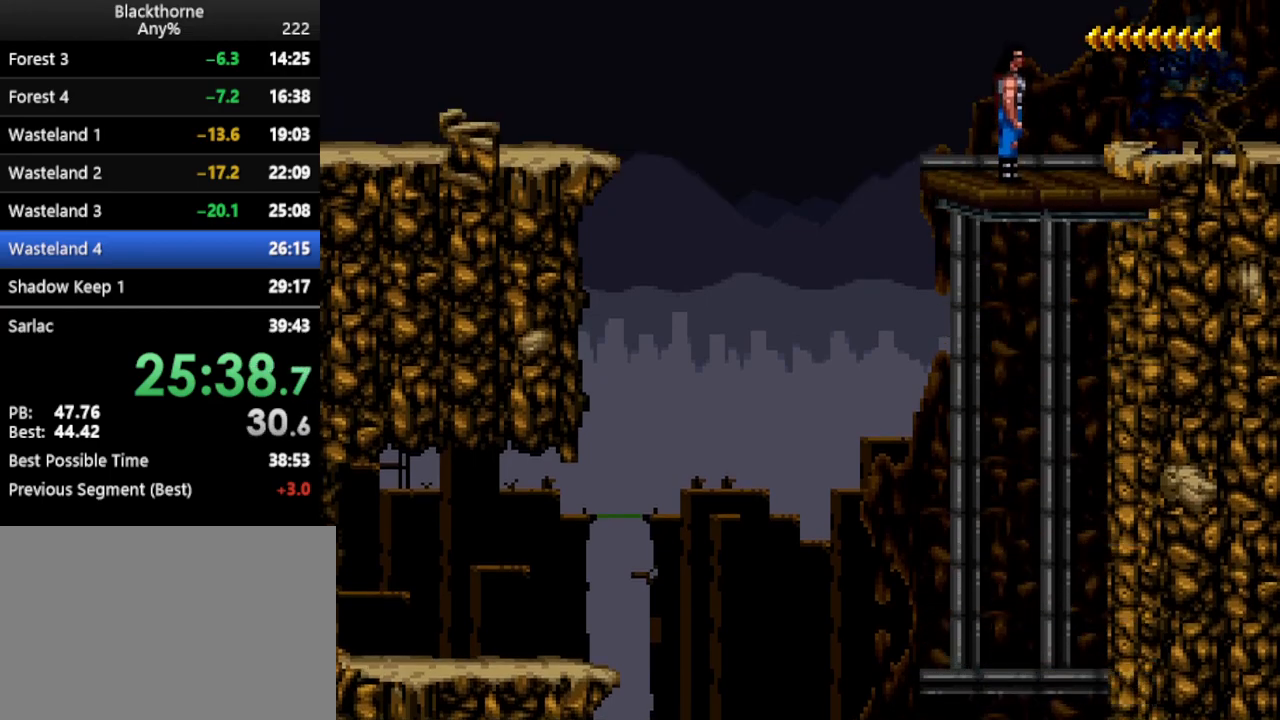
{"keys": ["d", "num1"], "events": [[300, "num2", "down"], [383, "num2", "up"]]}
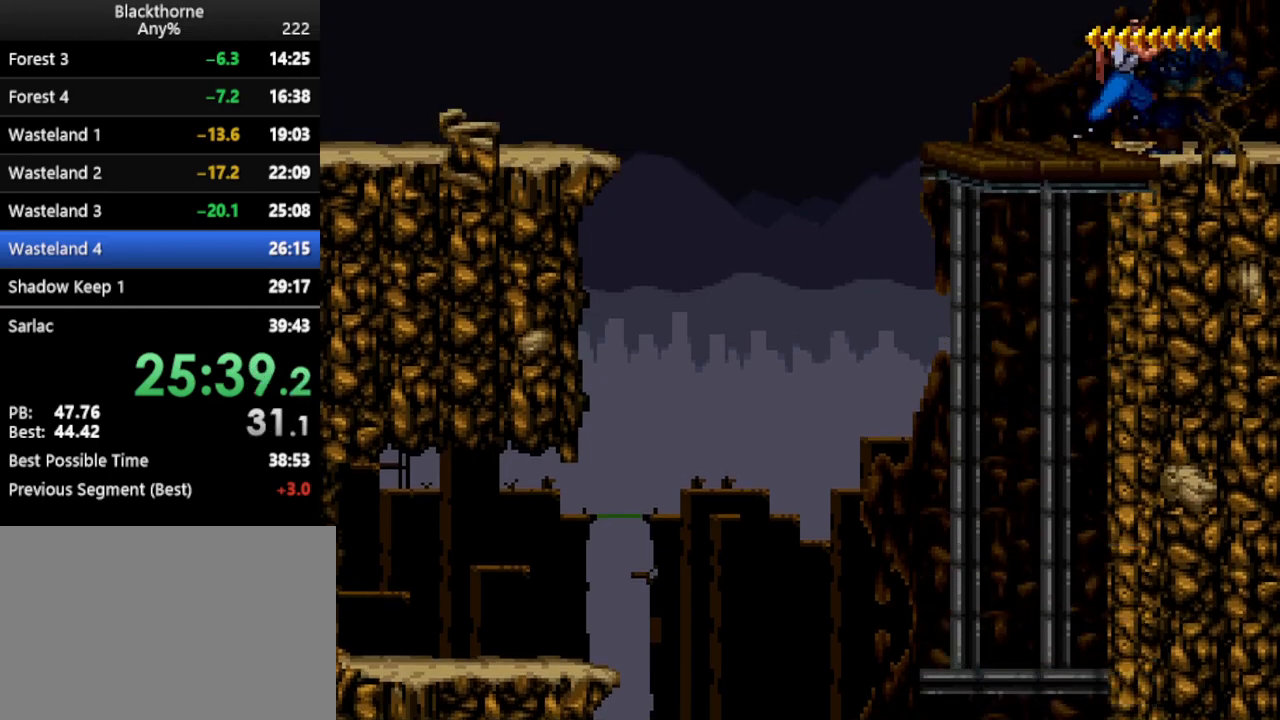
{"keys": ["d", "num1"], "events": []}